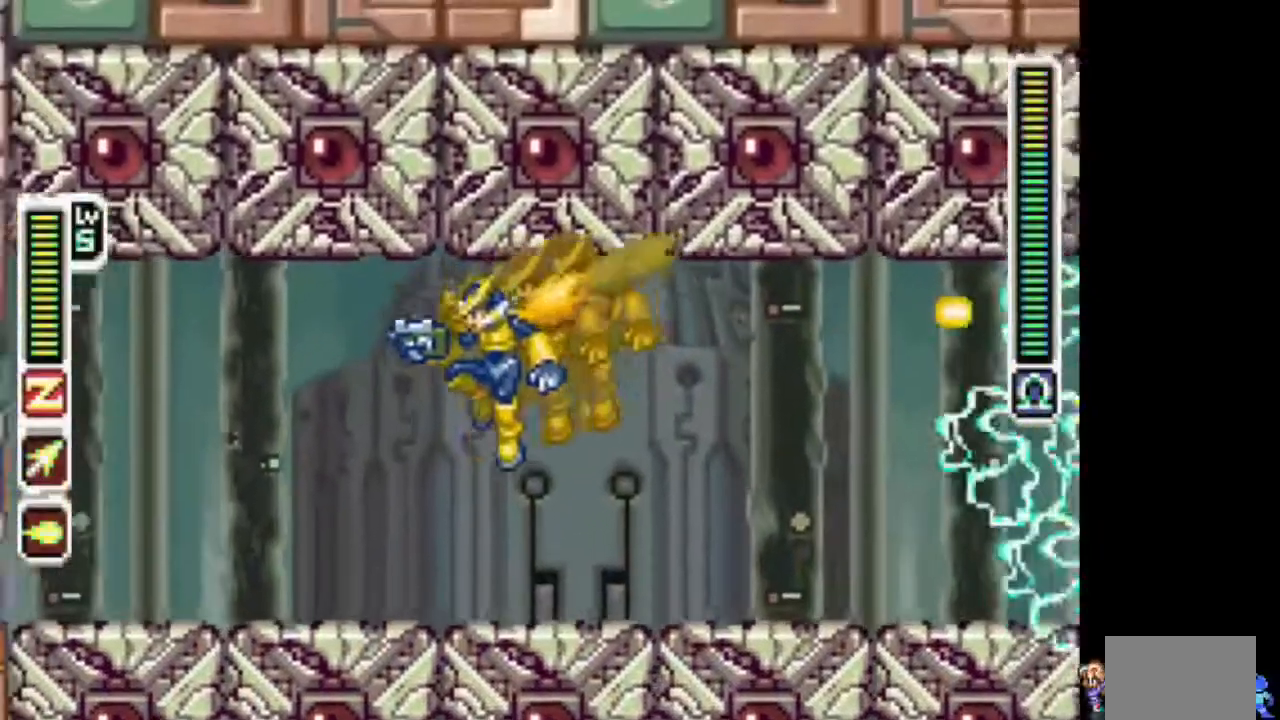
Gameplay with a controller (PlayStation layout); each line is a JSON object with the inputs held at the frame after it. "events" lists button and stick changes between this image and that frame as [ms after this image, input, new state], when the widget could be followed in between. Not read: L3 R1 R3.
{"buttons": ["CIRCLE", "TRIANGLE", "DPAD_RIGHT"], "events": [[317, "CIRCLE", "down"], [317, "L1", "down"], [367, "DPAD_LEFT", "up"], [367, "DPAD_RIGHT", "down"], [417, "L1", "up"]]}
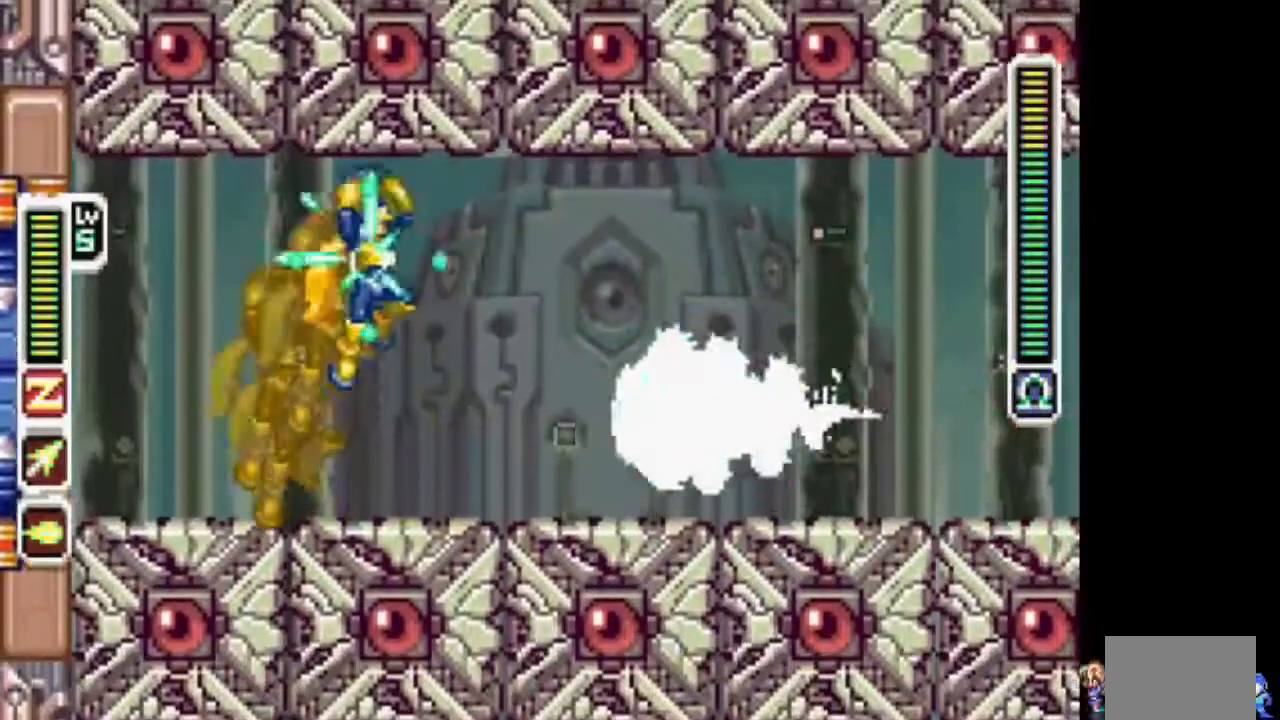
{"buttons": ["TRIANGLE", "DPAD_LEFT"], "events": [[183, "CIRCLE", "up"], [283, "DPAD_RIGHT", "up"], [500, "DPAD_LEFT", "down"]]}
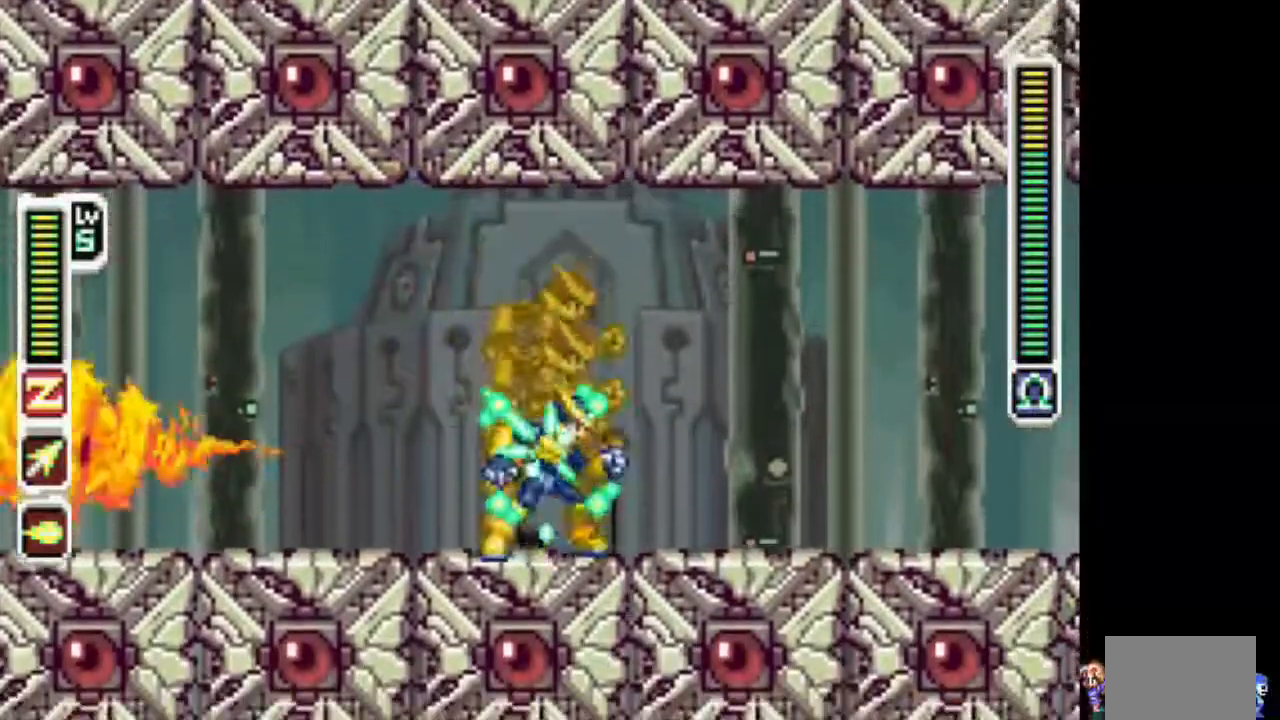
{"buttons": ["TRIANGLE", "DPAD_RIGHT"], "events": [[50, "L1", "down"], [350, "DPAD_DOWN", "down"], [350, "DPAD_LEFT", "up"], [350, "DPAD_RIGHT", "down"], [350, "L1", "up"], [417, "DPAD_DOWN", "up"]]}
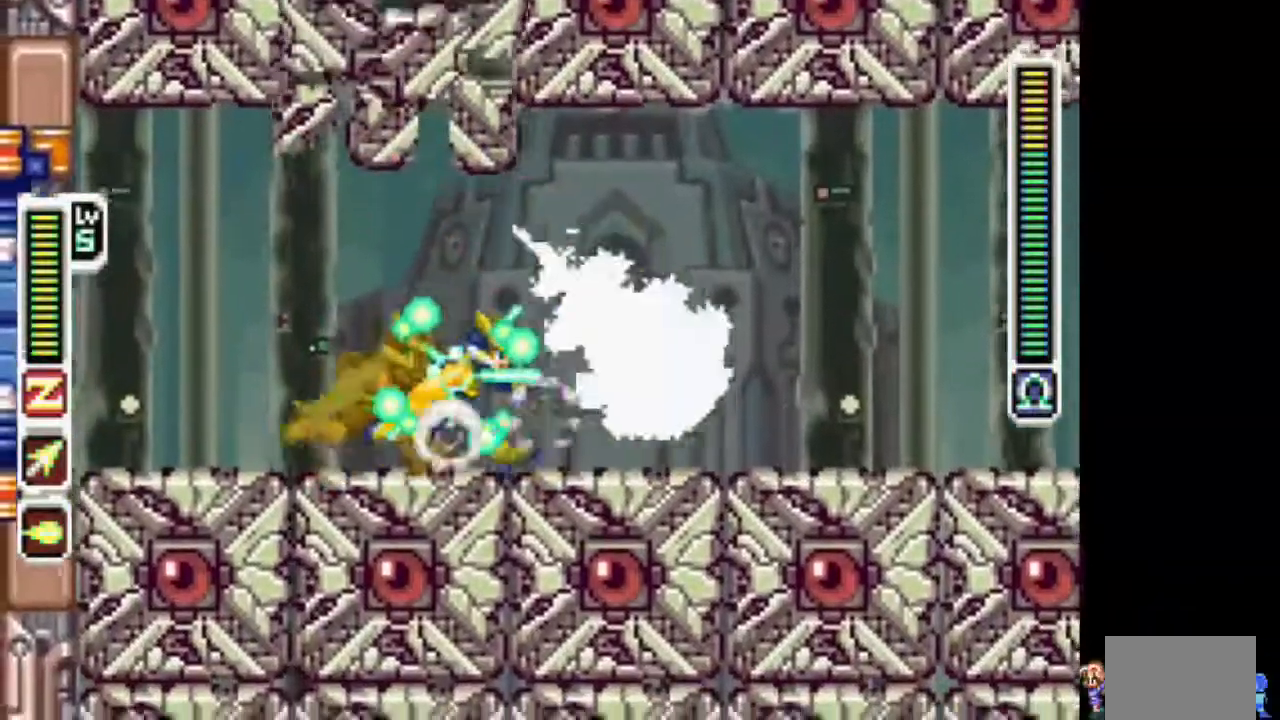
{"buttons": ["TRIANGLE"], "events": [[467, "DPAD_RIGHT", "up"]]}
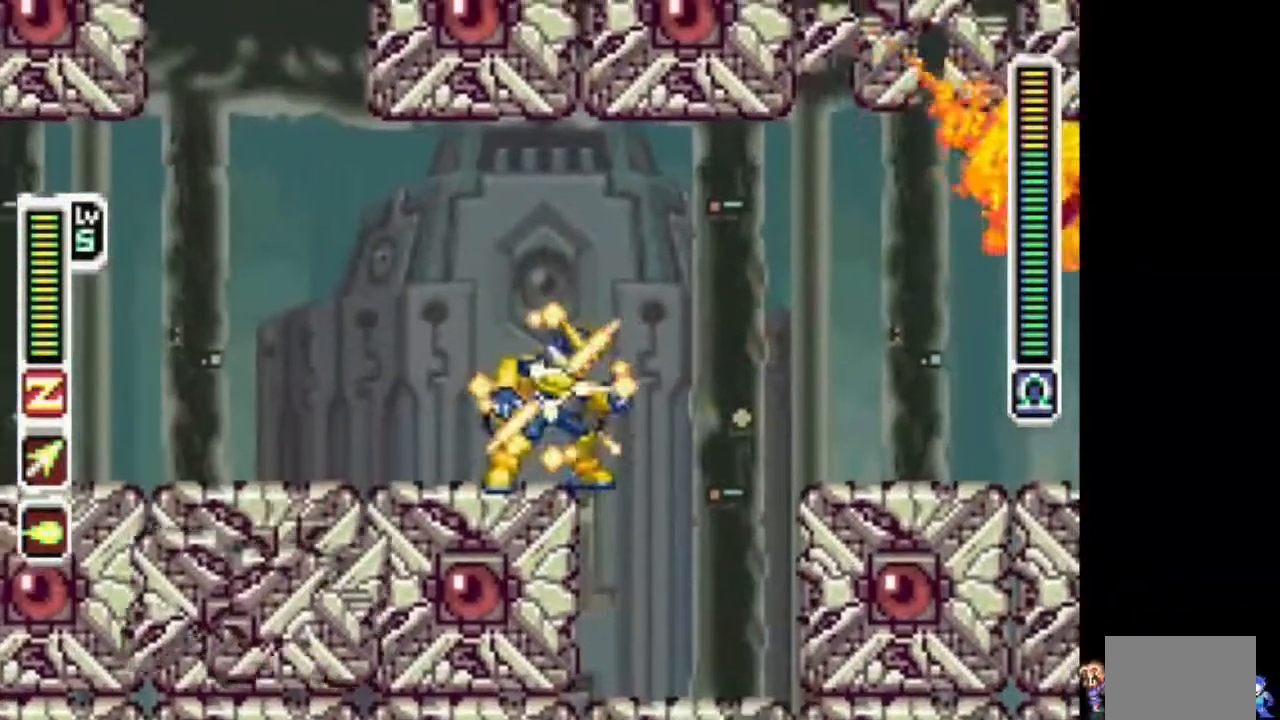
{"buttons": ["TRIANGLE"], "events": []}
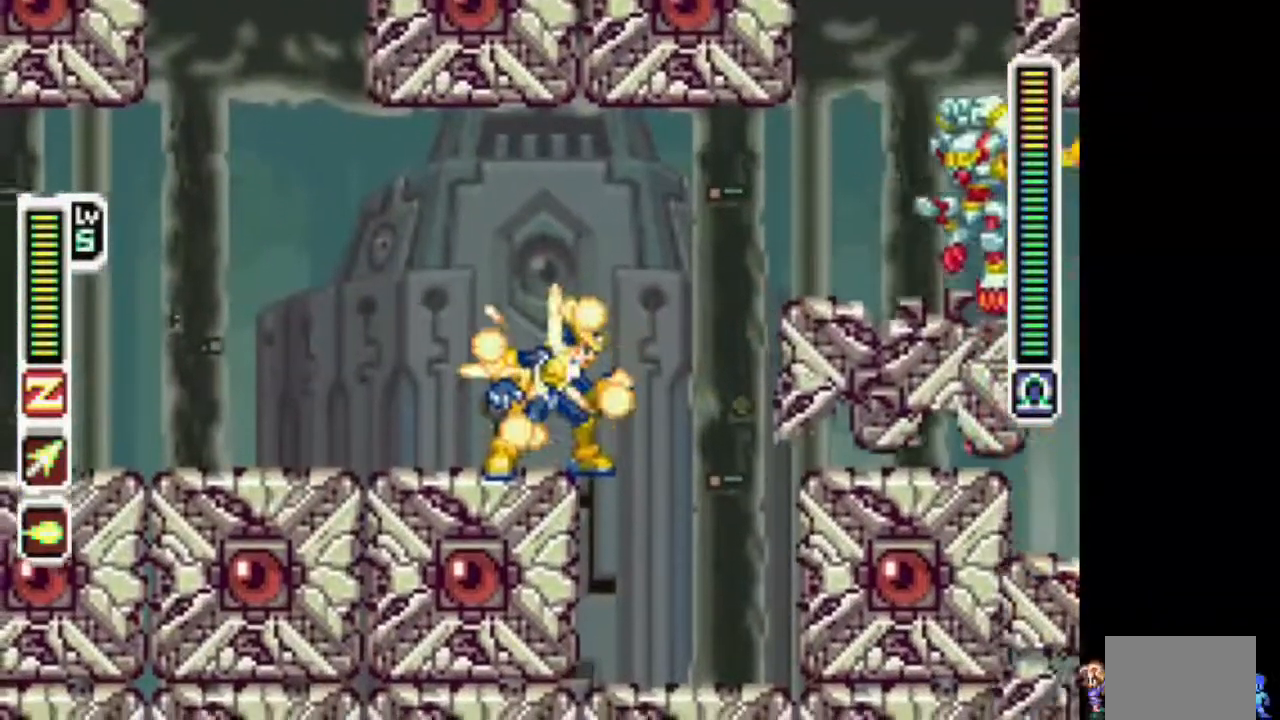
{"buttons": ["TRIANGLE"], "events": [[150, "CIRCLE", "down"], [150, "DPAD_RIGHT", "down"], [200, "DPAD_DOWN", "down"], [200, "TRIANGLE", "up"], [250, "CIRCLE", "up"], [250, "DPAD_RIGHT", "up"], [350, "TRIANGLE", "down"], [450, "DPAD_DOWN", "up"]]}
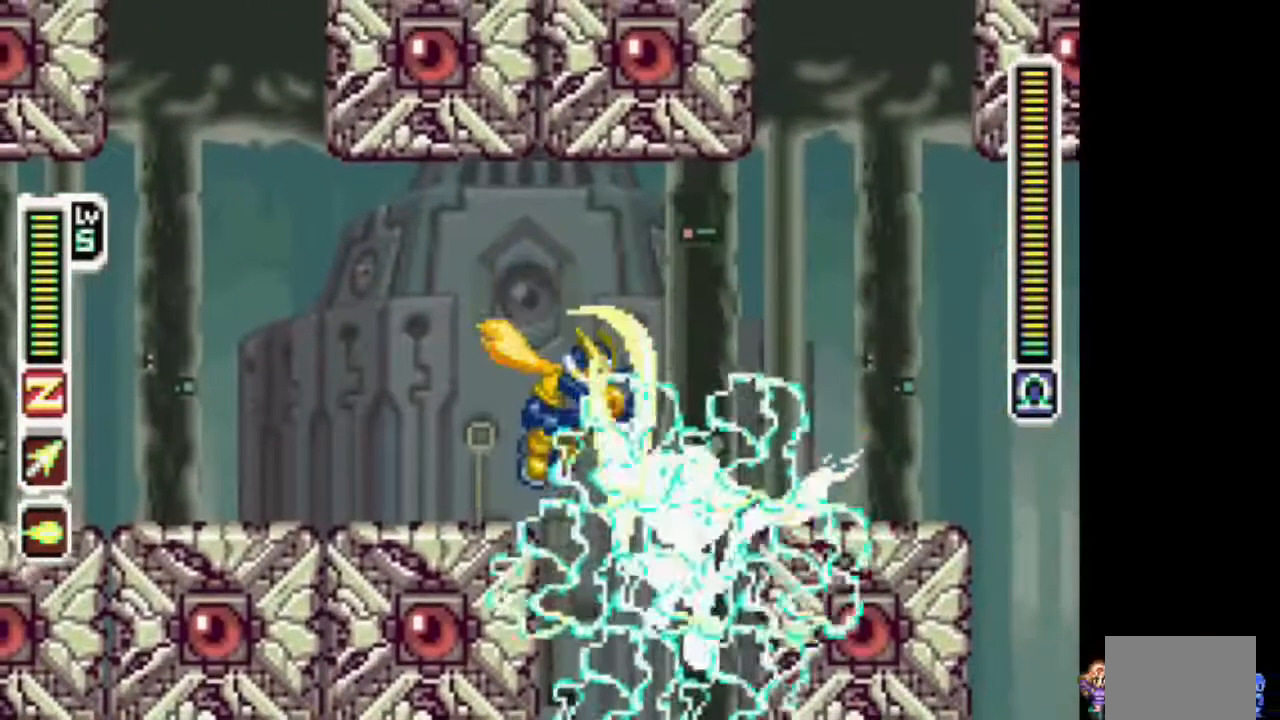
{"buttons": ["TRIANGLE", "DPAD_LEFT"], "events": [[267, "DPAD_LEFT", "down"]]}
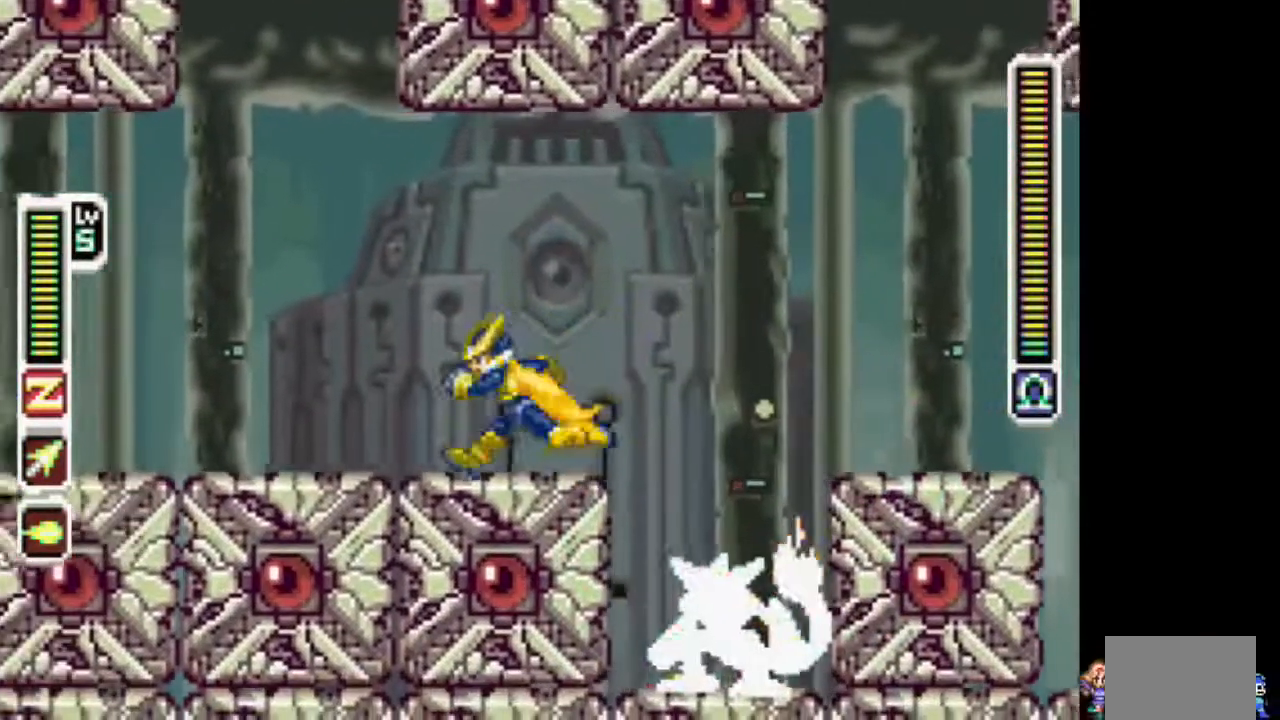
{"buttons": ["TRIANGLE"], "events": [[417, "DPAD_LEFT", "up"]]}
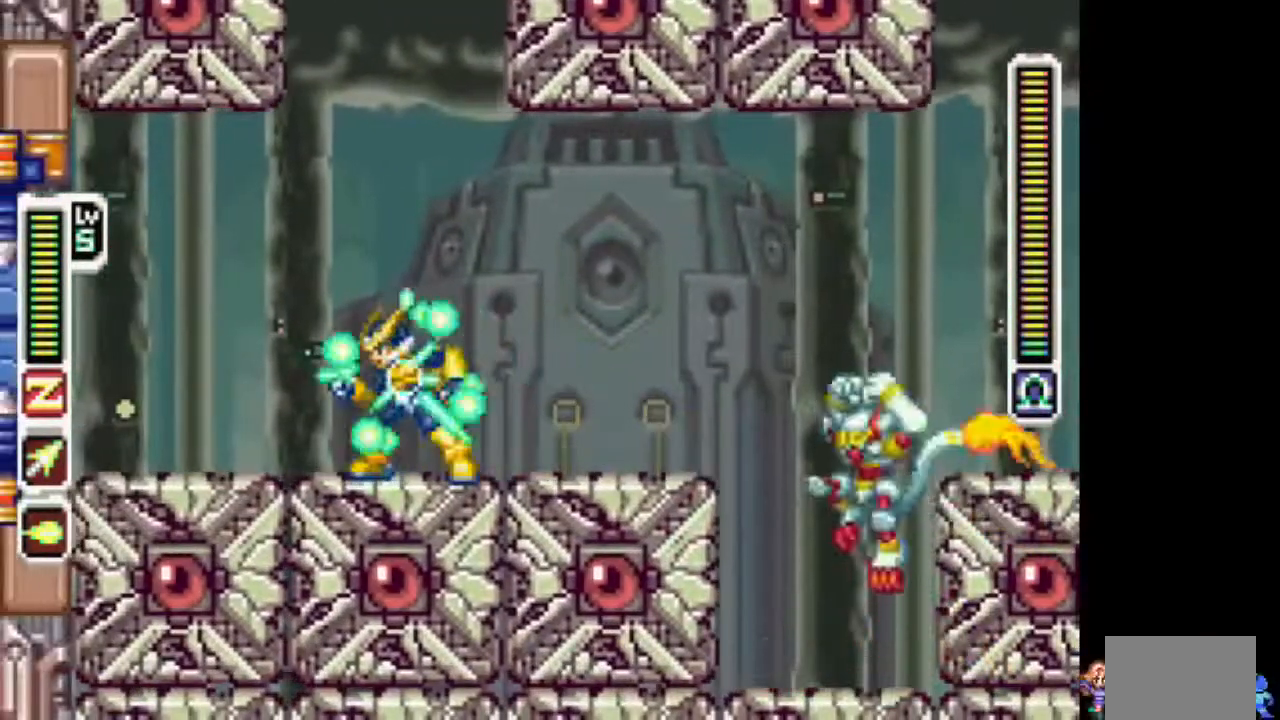
{"buttons": ["TRIANGLE"], "events": []}
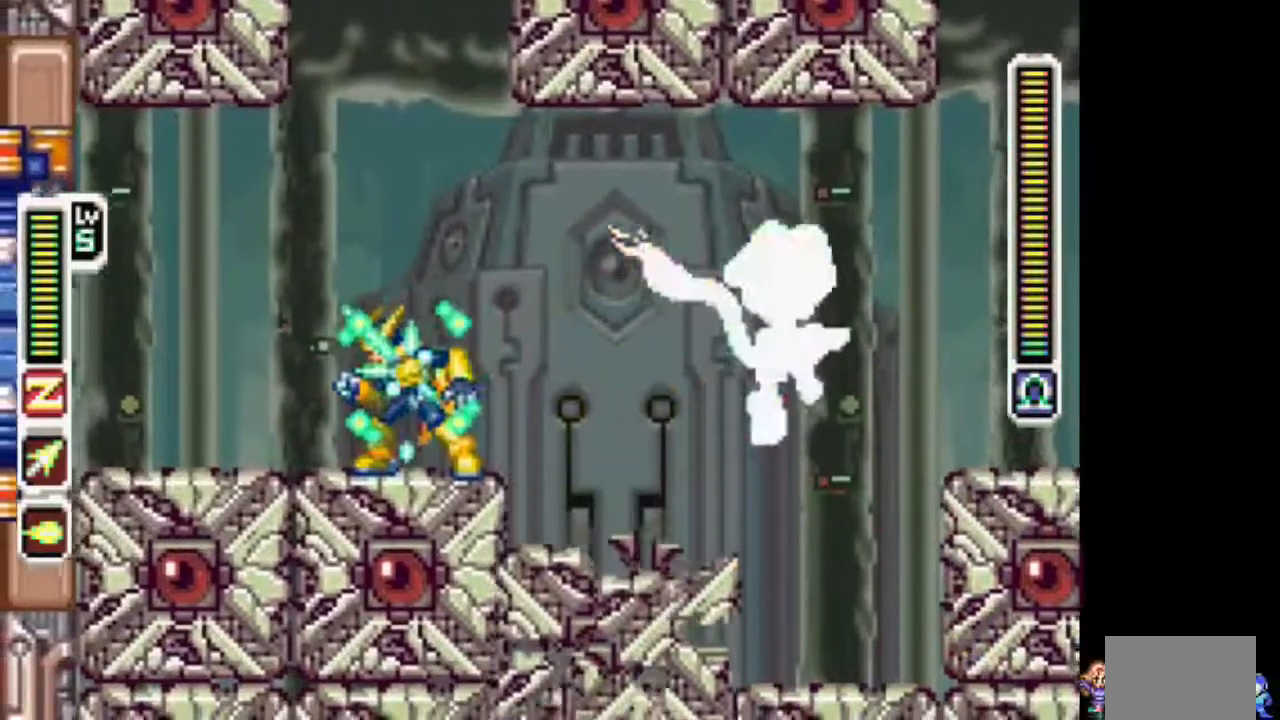
{"buttons": ["TRIANGLE"], "events": [[33, "DPAD_LEFT", "down"], [133, "DPAD_LEFT", "up"], [250, "DPAD_RIGHT", "down"], [350, "DPAD_RIGHT", "up"]]}
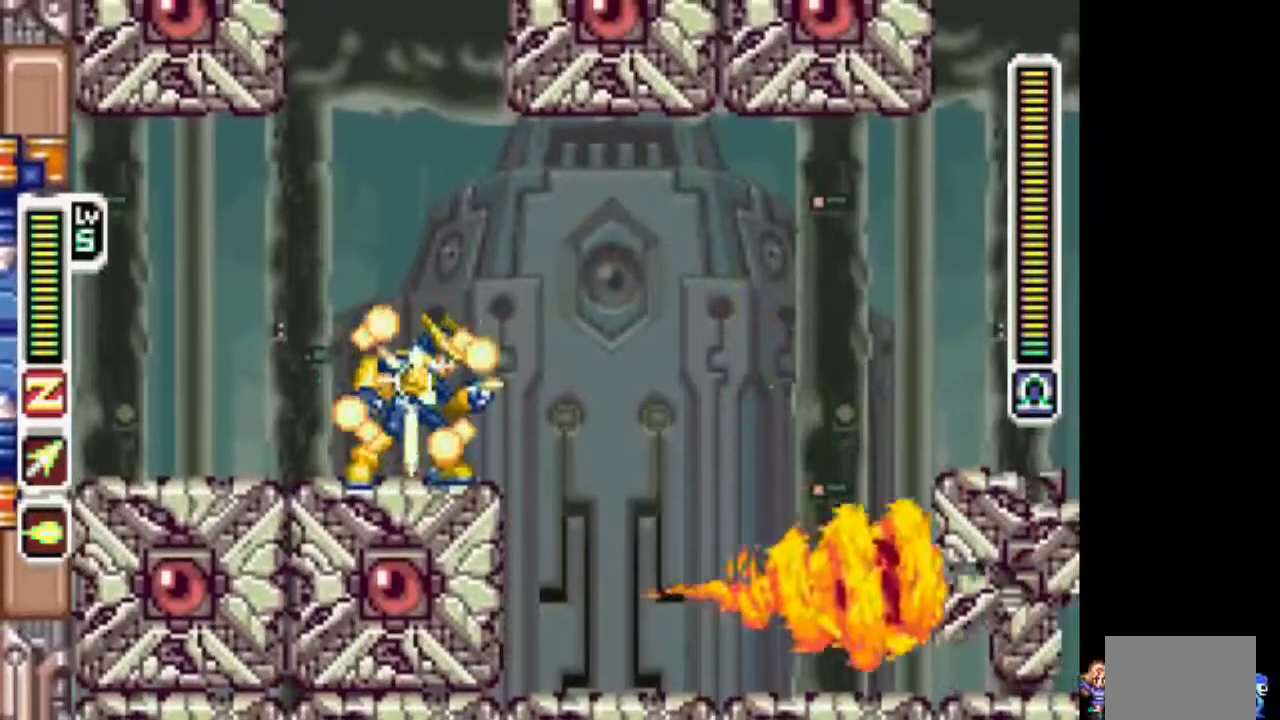
{"buttons": ["TRIANGLE"], "events": []}
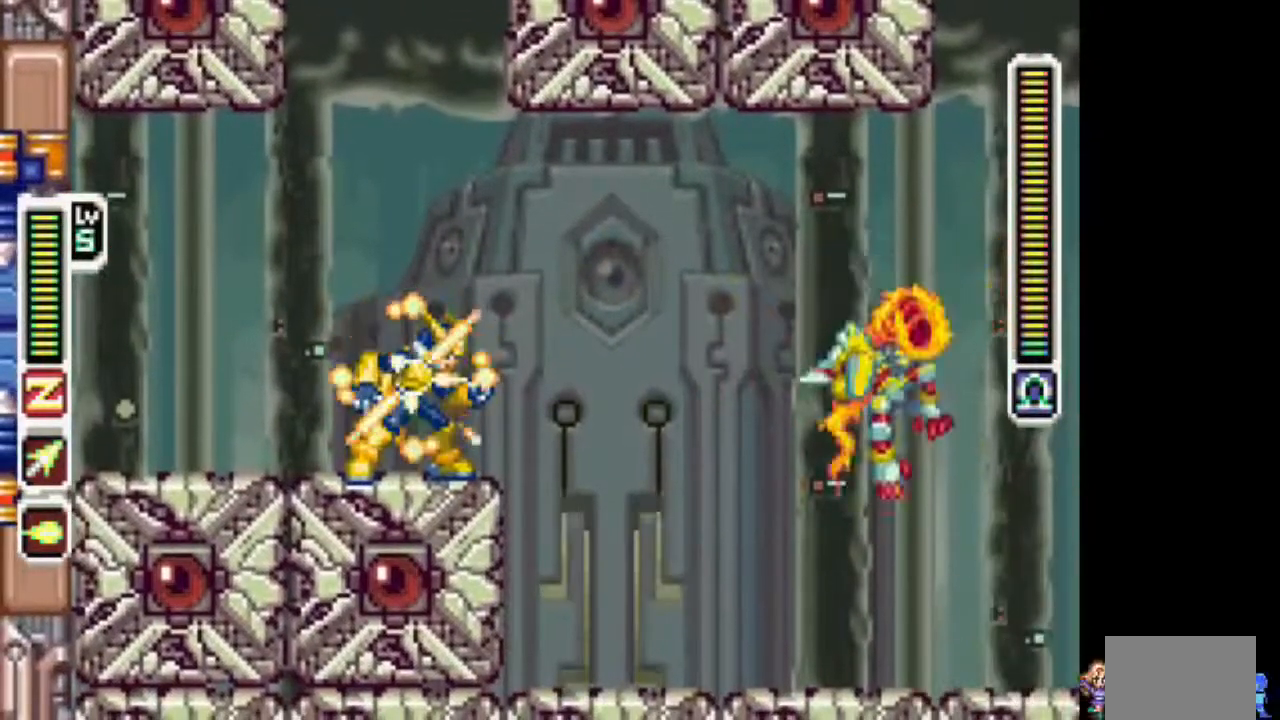
{"buttons": [], "events": [[317, "CIRCLE", "down"], [367, "TRIANGLE", "up"], [467, "CIRCLE", "up"]]}
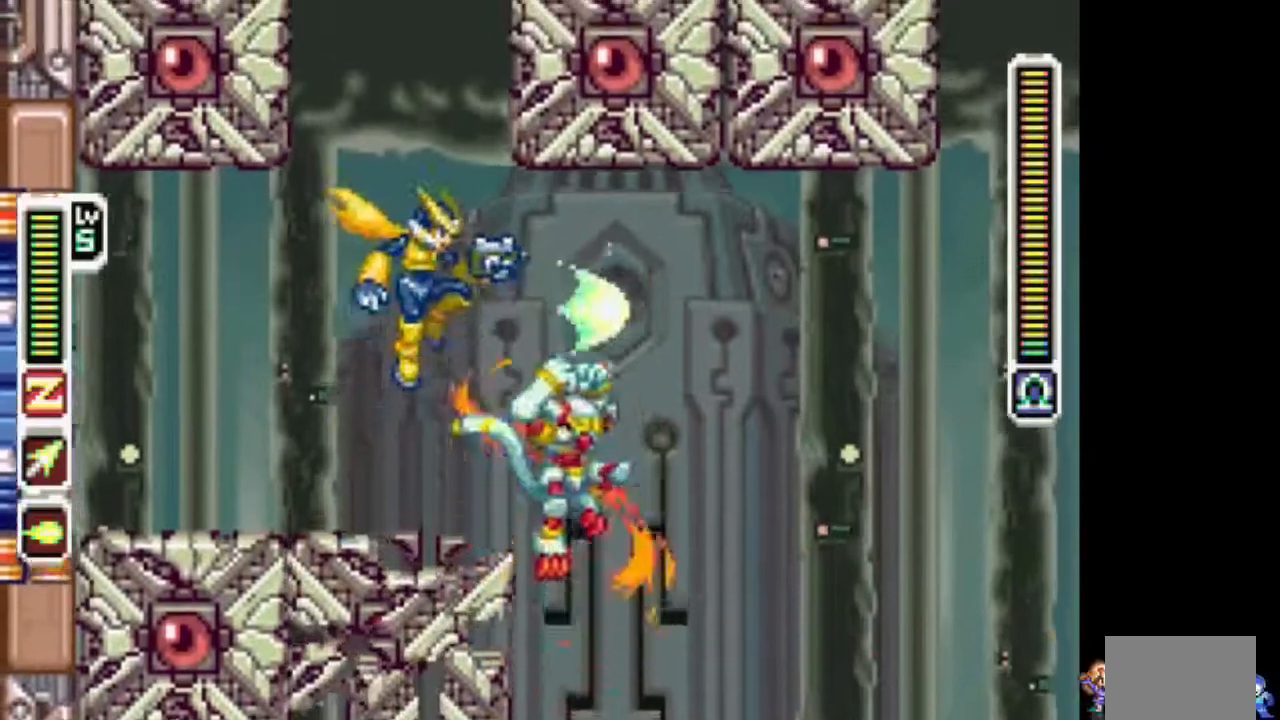
{"buttons": ["TRIANGLE"], "events": [[17, "DPAD_DOWN", "down"], [83, "TRIANGLE", "down"], [183, "DPAD_DOWN", "up"]]}
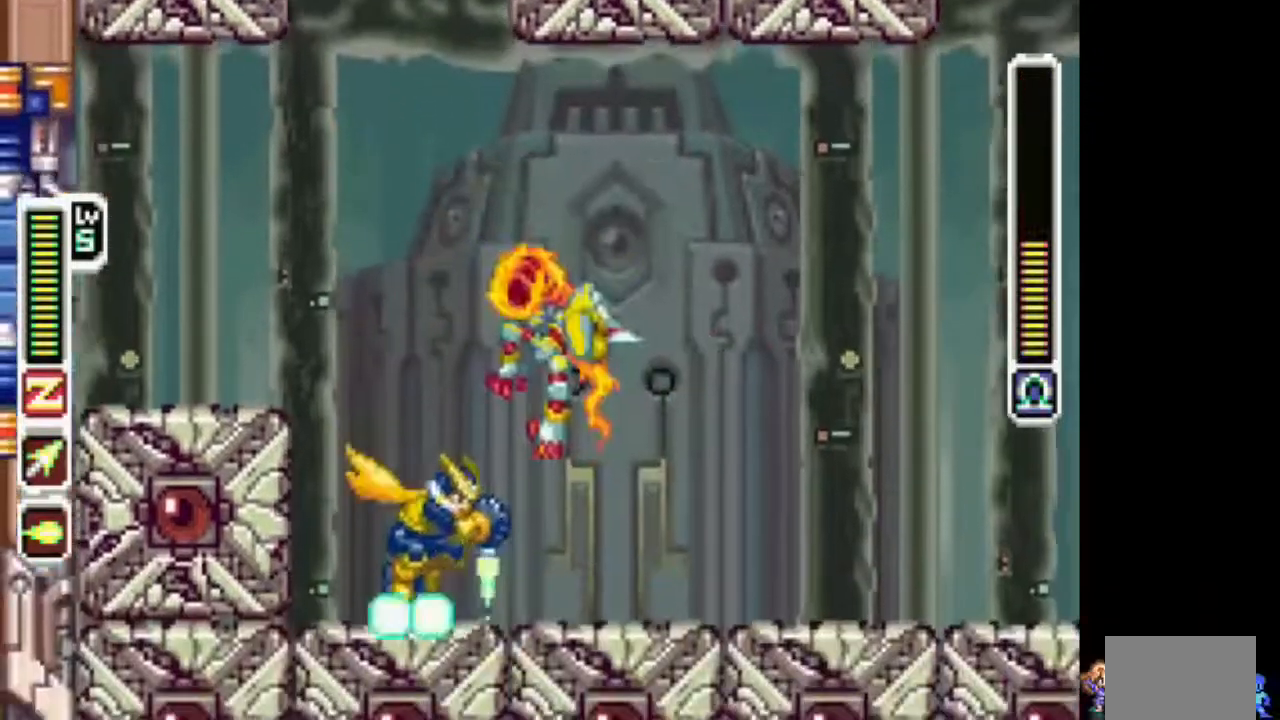
{"buttons": ["CIRCLE", "TRIANGLE", "DPAD_LEFT"], "events": [[83, "DPAD_LEFT", "down"], [183, "CIRCLE", "down"], [300, "CIRCLE", "up"], [350, "CIRCLE", "down"]]}
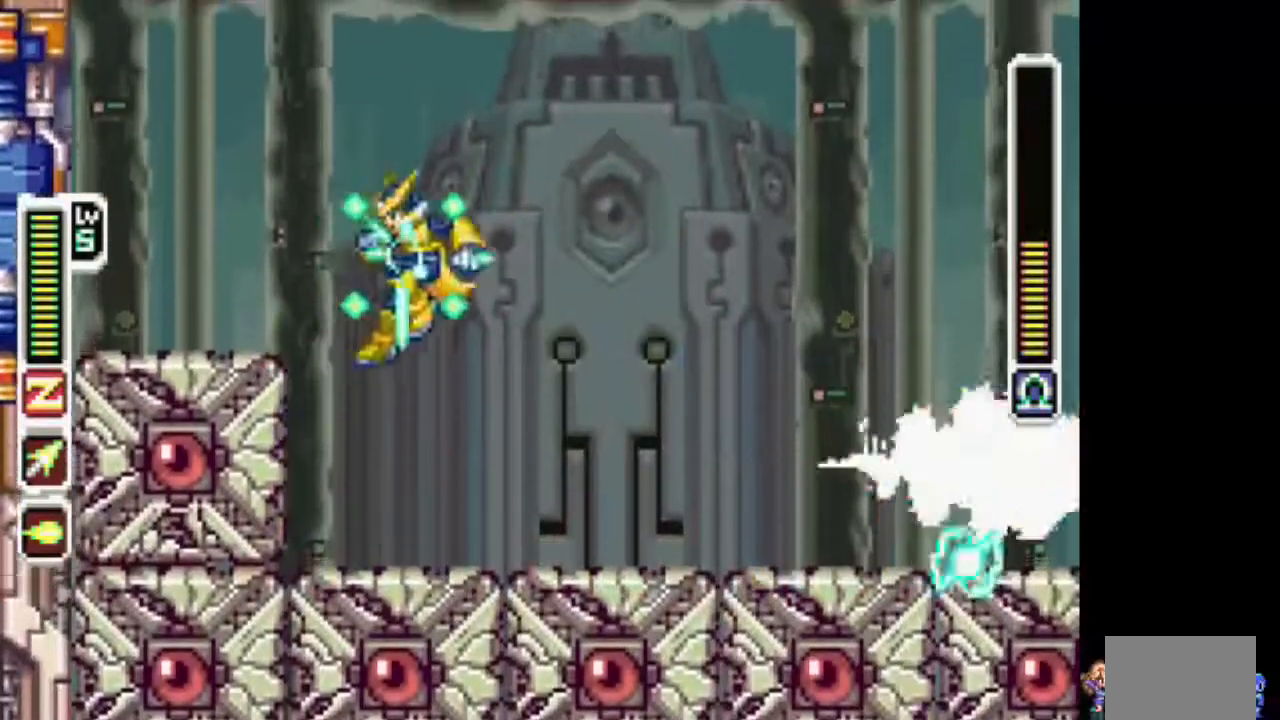
{"buttons": ["TRIANGLE"], "events": [[200, "CIRCLE", "up"], [417, "DPAD_LEFT", "up"]]}
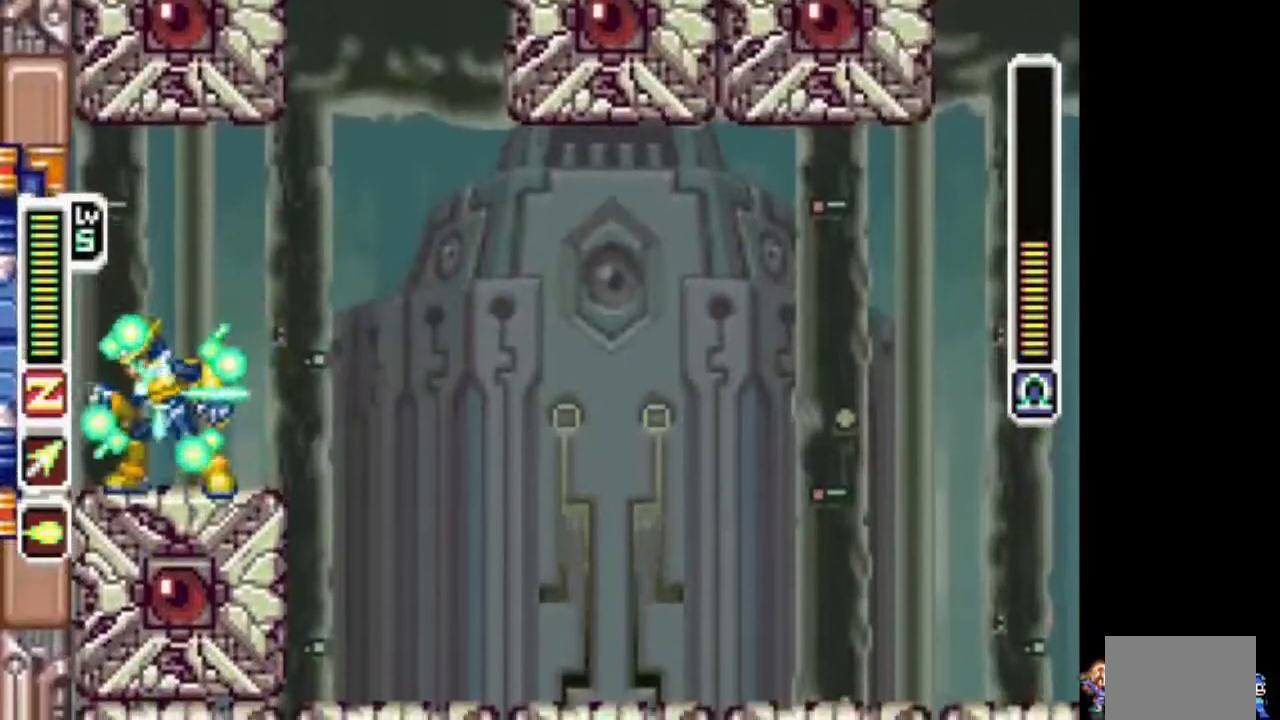
{"buttons": ["TRIANGLE", "DPAD_RIGHT"], "events": [[117, "DPAD_RIGHT", "down"], [167, "DPAD_RIGHT", "up"], [467, "DPAD_RIGHT", "down"]]}
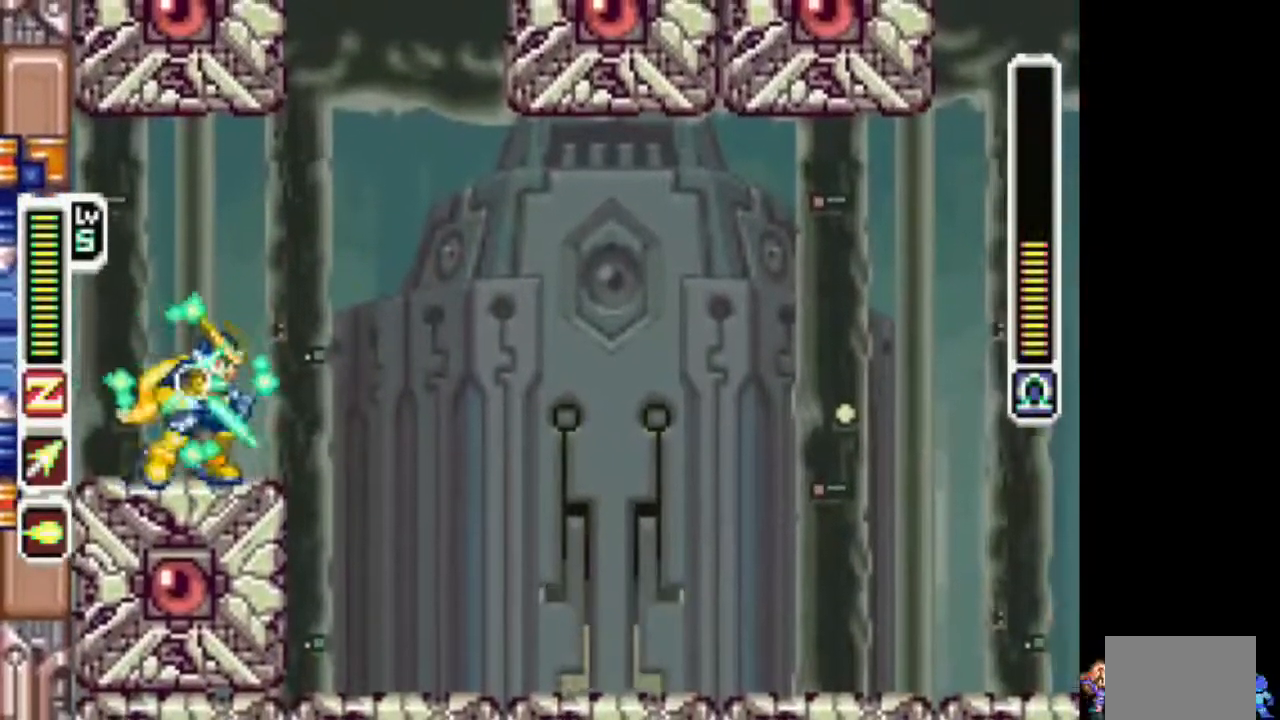
{"buttons": ["TRIANGLE"], "events": [[17, "DPAD_RIGHT", "up"]]}
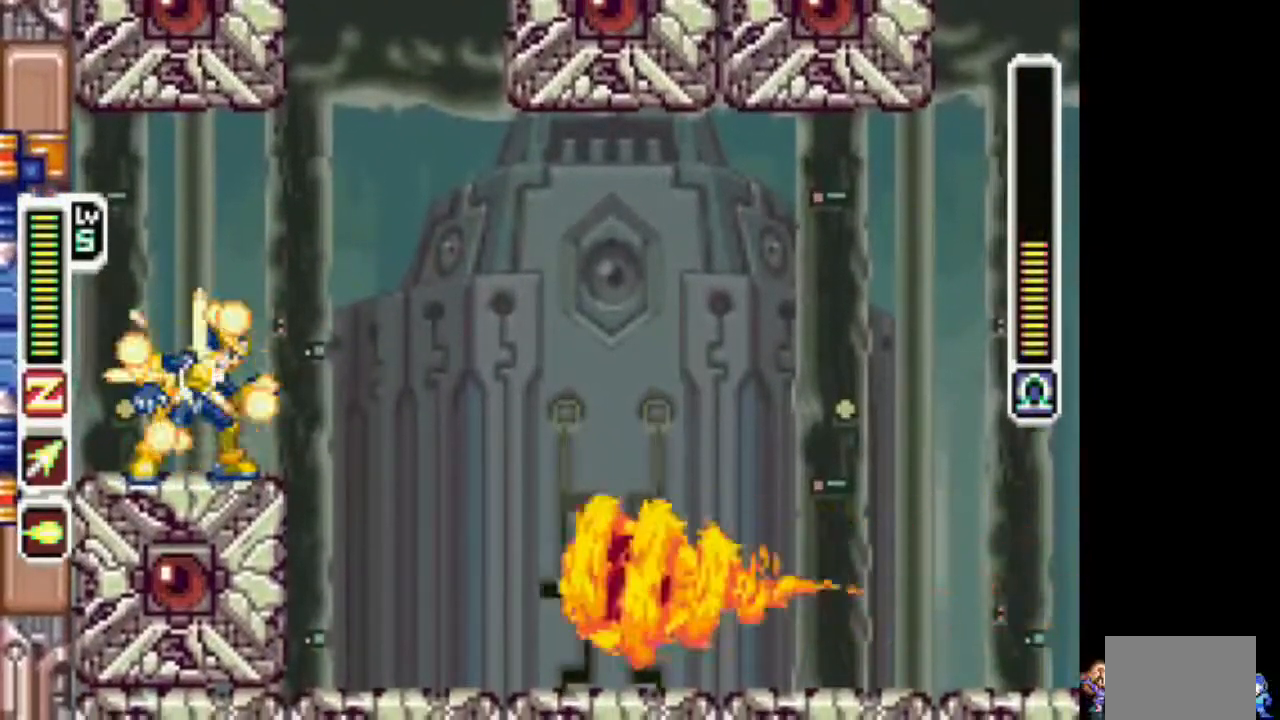
{"buttons": ["DPAD_DOWN"], "events": [[233, "CIRCLE", "down"], [333, "TRIANGLE", "up"], [383, "CIRCLE", "up"], [433, "DPAD_DOWN", "down"]]}
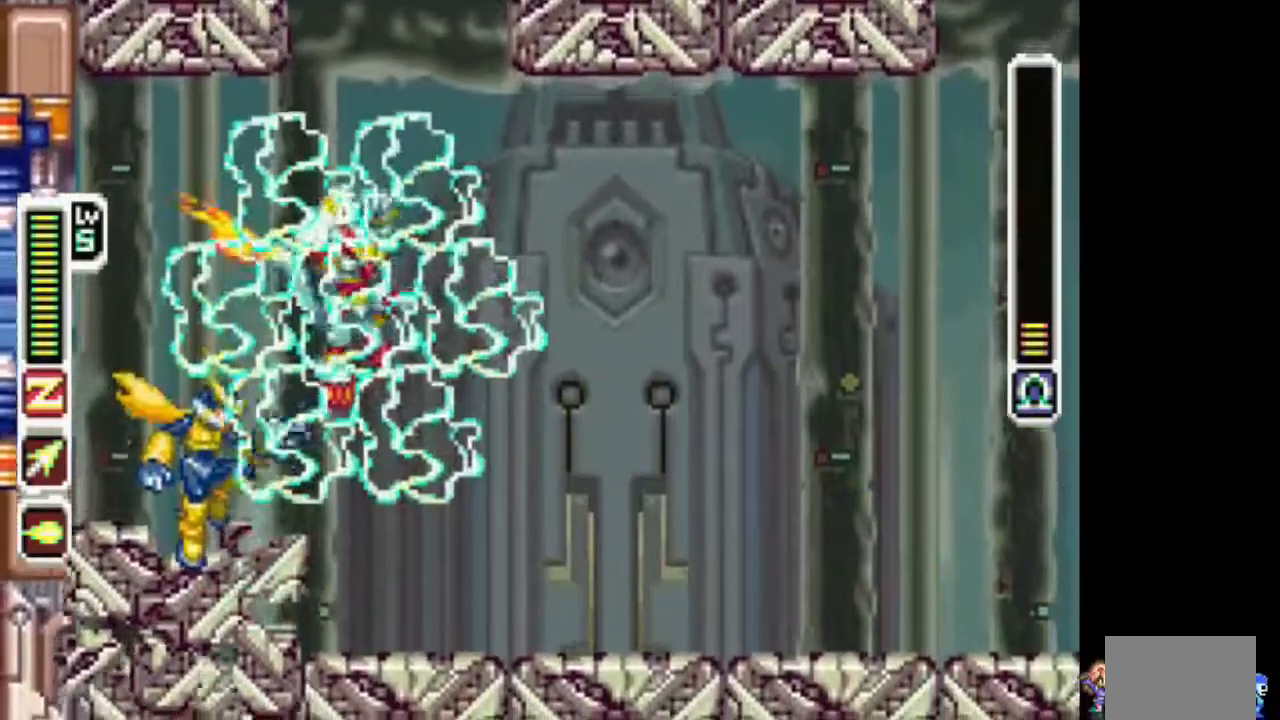
{"buttons": ["CIRCLE", "DPAD_DOWN"], "events": [[50, "TRIANGLE", "down"], [250, "DPAD_DOWN", "up"], [250, "TRIANGLE", "up"], [500, "CIRCLE", "down"], [500, "DPAD_DOWN", "down"]]}
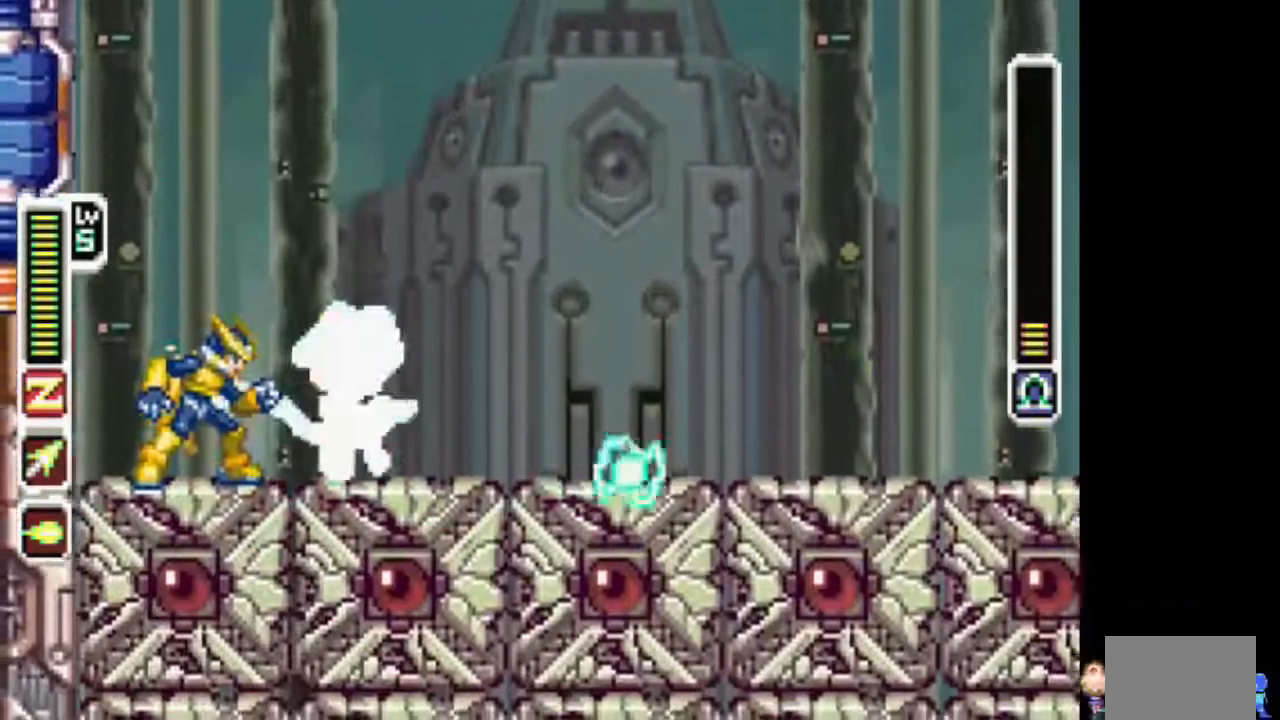
{"buttons": [], "events": [[117, "CIRCLE", "up"], [117, "TRIANGLE", "down"], [217, "DPAD_DOWN", "up"], [467, "TRIANGLE", "up"]]}
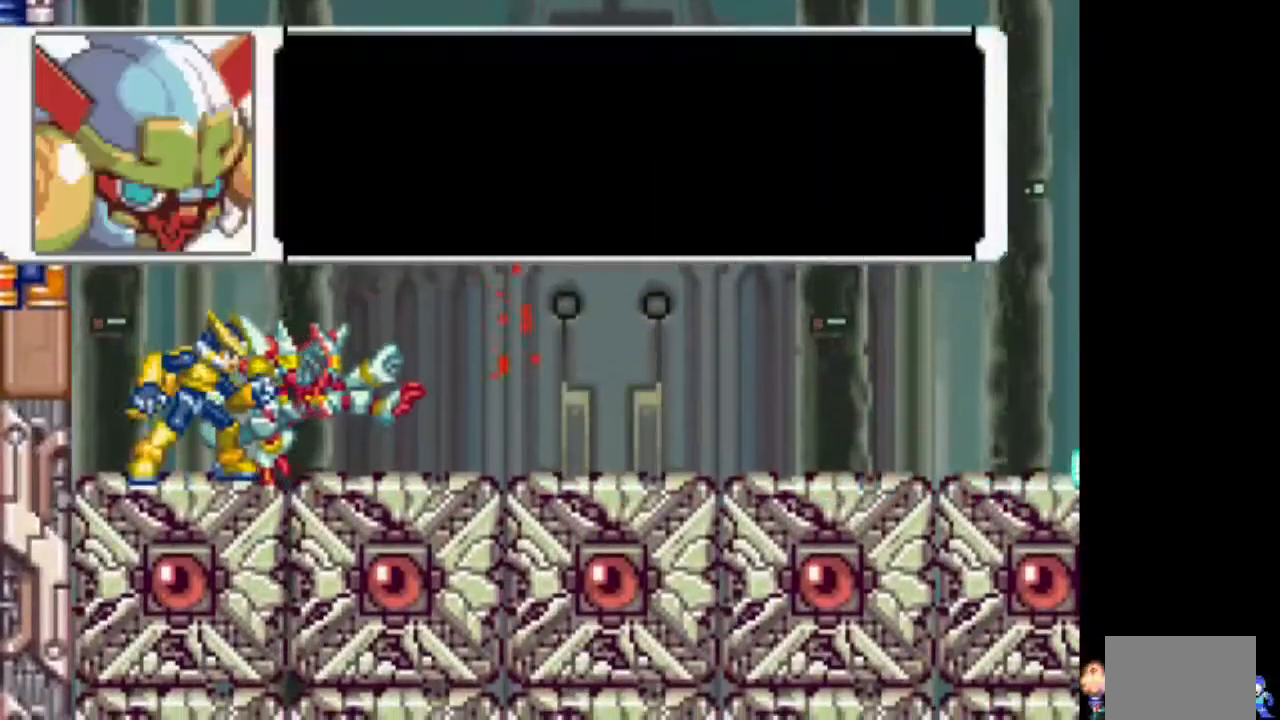
{"buttons": [], "events": [[167, "TRIANGLE", "down"], [283, "TRIANGLE", "up"], [333, "TRIANGLE", "down"], [433, "TRIANGLE", "up"]]}
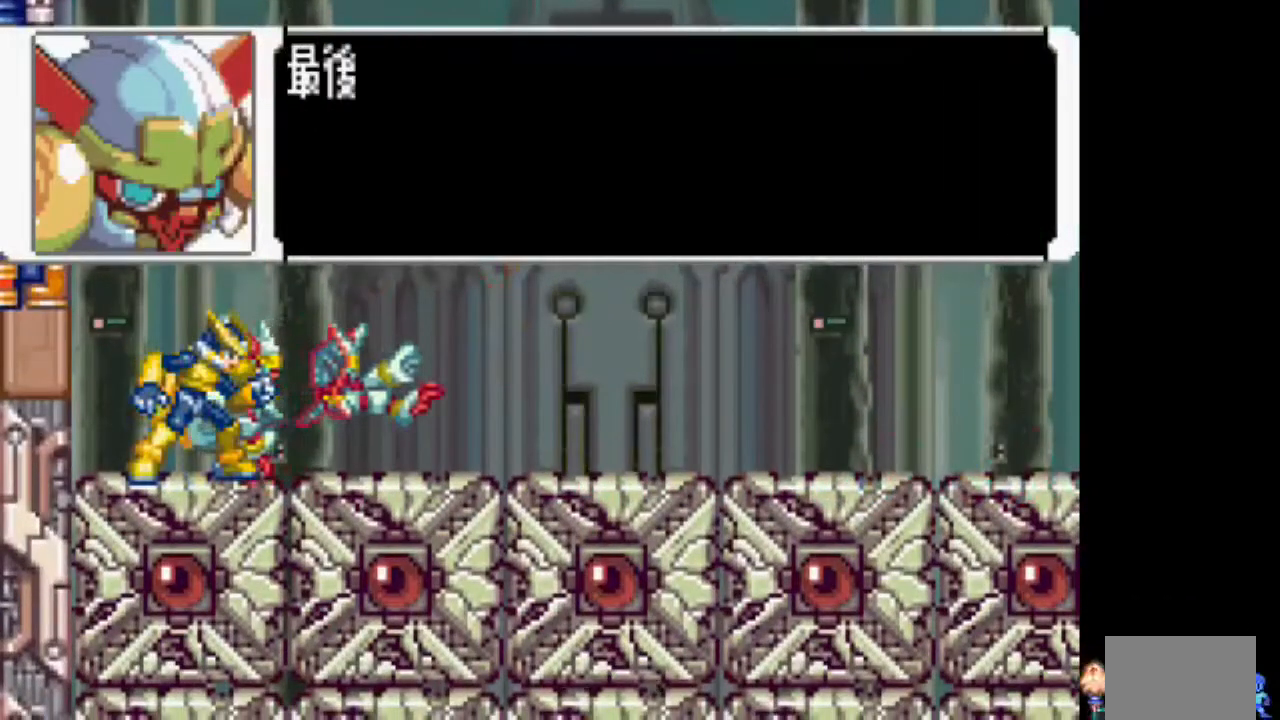
{"buttons": [], "events": [[33, "TRIANGLE", "down"], [133, "TRIANGLE", "up"], [183, "TRIANGLE", "down"], [283, "TRIANGLE", "up"], [333, "TRIANGLE", "down"], [483, "TRIANGLE", "up"]]}
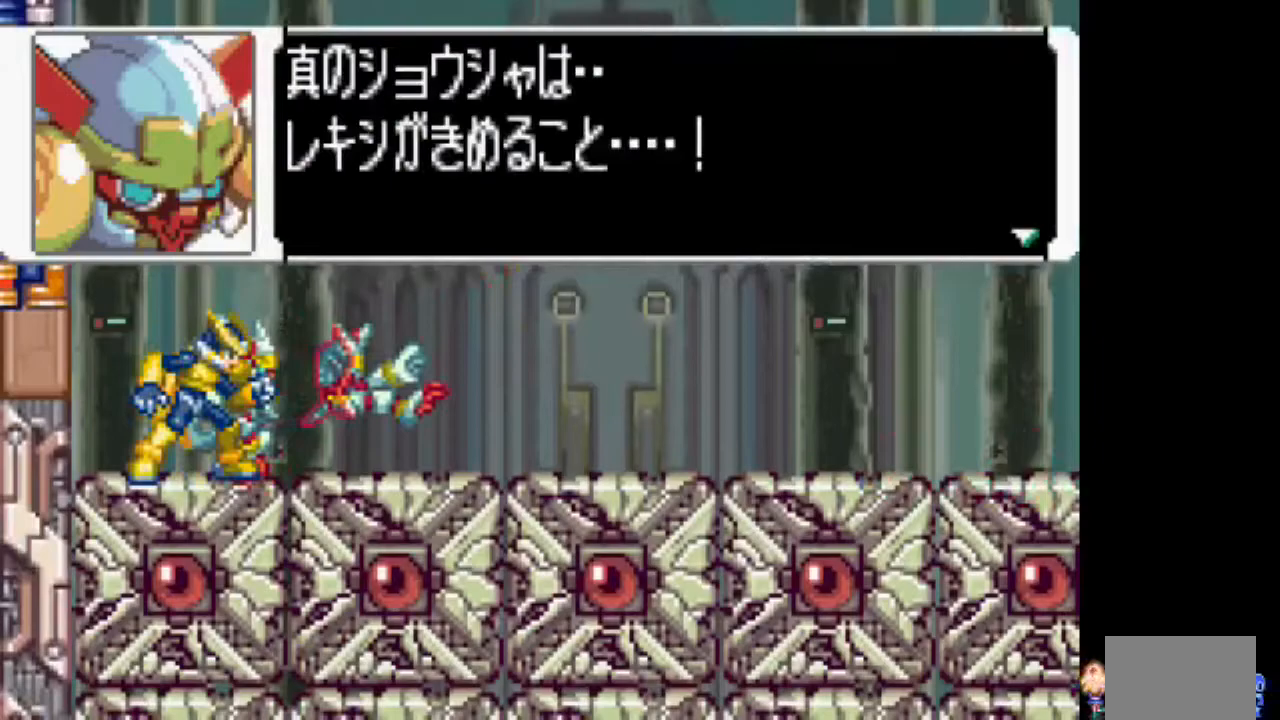
{"buttons": [], "events": [[33, "TRIANGLE", "down"], [133, "TRIANGLE", "up"], [183, "TRIANGLE", "down"], [300, "TRIANGLE", "up"], [350, "TRIANGLE", "down"], [450, "TRIANGLE", "up"]]}
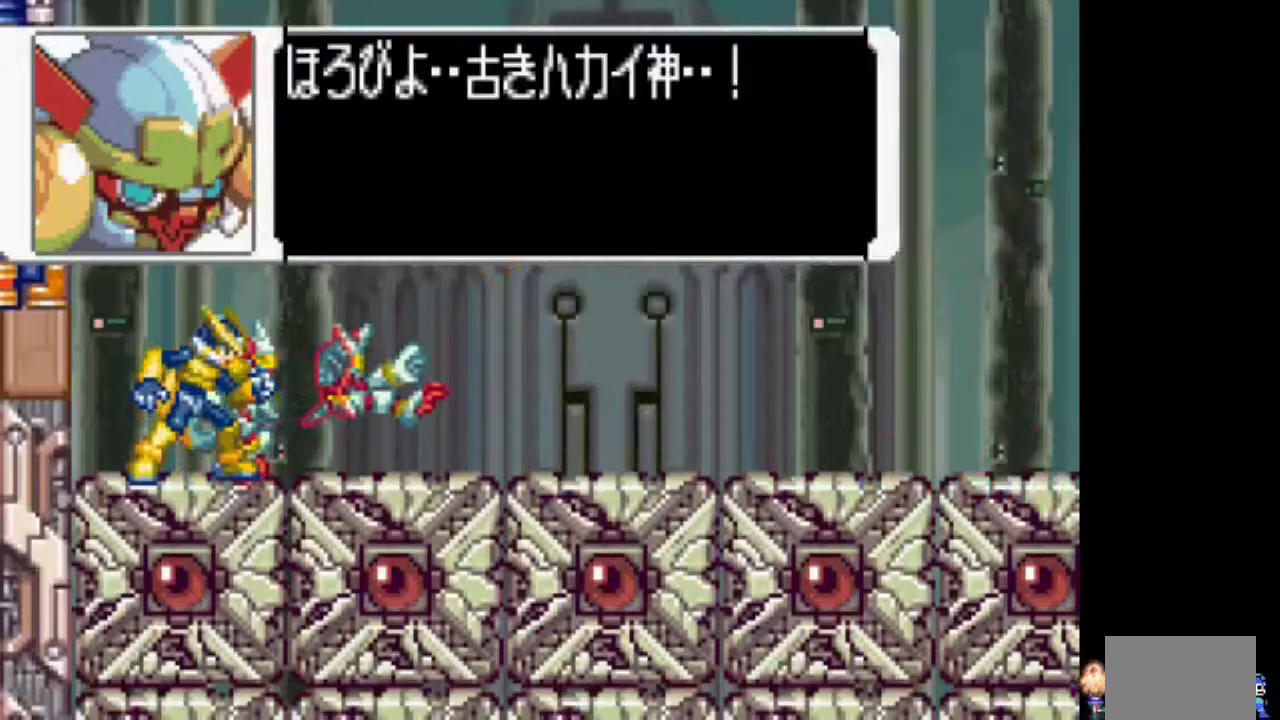
{"buttons": [], "events": [[50, "TRIANGLE", "down"], [150, "TRIANGLE", "up"]]}